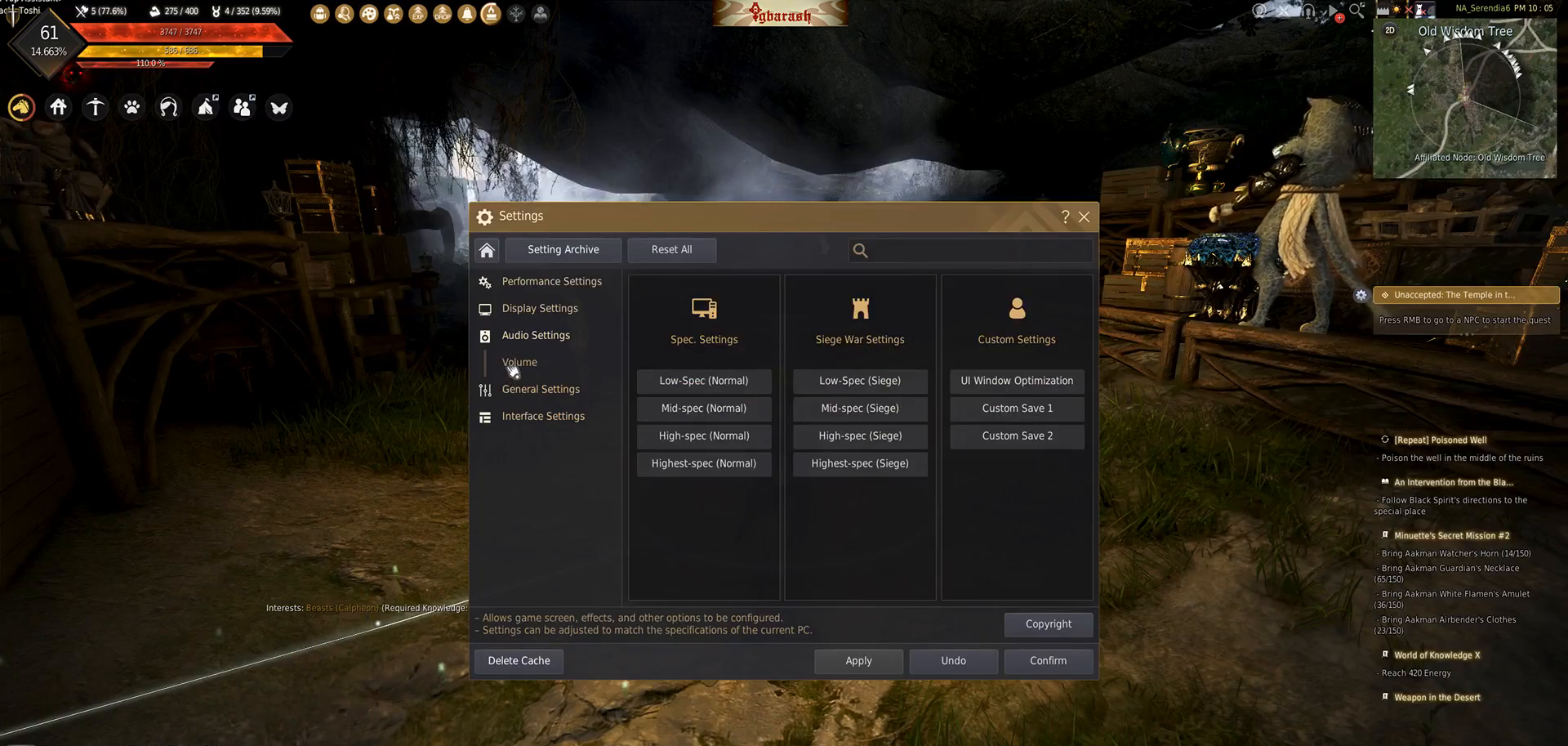
Gameplay with keyboard and mouse; each line is a JSON object with the keys and mouse buttons held at the frame after it. "events" lists presses ("down") and releases ("up") of ".", "/", "0", "1", "2", "3", "4", "5", "6", "7", "8", "9", "a", "alt_l", "alt_r", "b", "backslash", "backspace", "c", "caps_lock", "comma", "ctrl_l", "ctrl_r", "d", "down", "e", "equals", "escape", "f", "f1", "f10", "f11", "f12", "f2", "f3", "f4", "f5", "f6", "f7", "f8", "f9", "g", "h", "i", "j", "k", "l", "lbracket", "left", "m", "minus", "n", "o", "p", "q", "quote", "r", "rbracket", "return", "right", "s", "semicolon", "shift_l", "shift_r", "space", "super_l", "super_r", "t", "tab", "tilde", "u", "up", "v", "w", "x", "y", "z", "mouse_left", "mouse_wheel" and "mouse_right" between this image and that frame as [ms after this image, input, new state], when the widget could be followed in between. "mouse_left", "mouse_wheel", "mouse_right" = the "left", "wheel", "right" buttons of the "mouse" list. No other keys are recorded. "wheel" means that the mouse wheel is clicked or scrolled. Mouse movement is not recorded.
{"keys": [], "mouse": [], "events": [[100, "mouse_left", "up"]]}
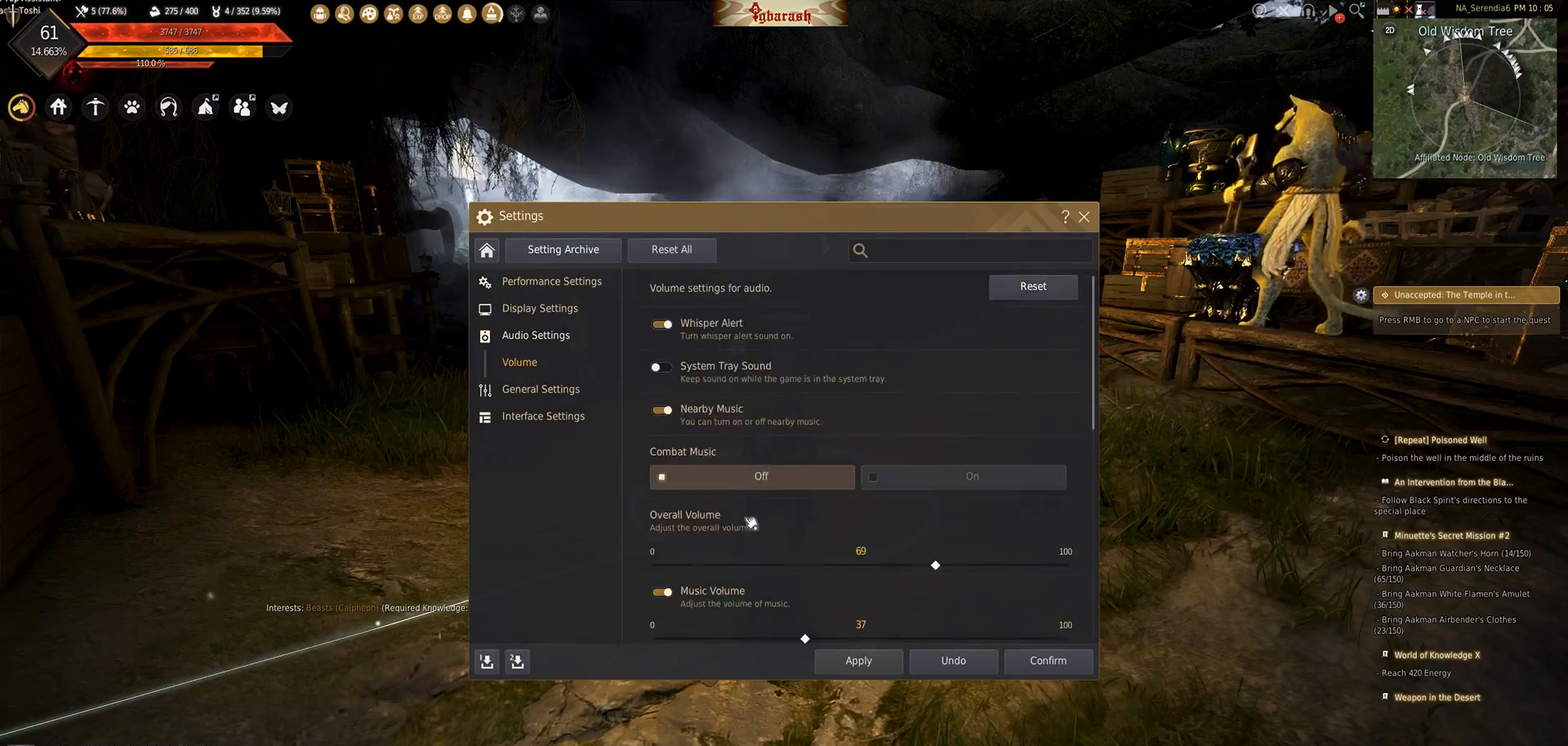
{"keys": [], "mouse": [], "events": []}
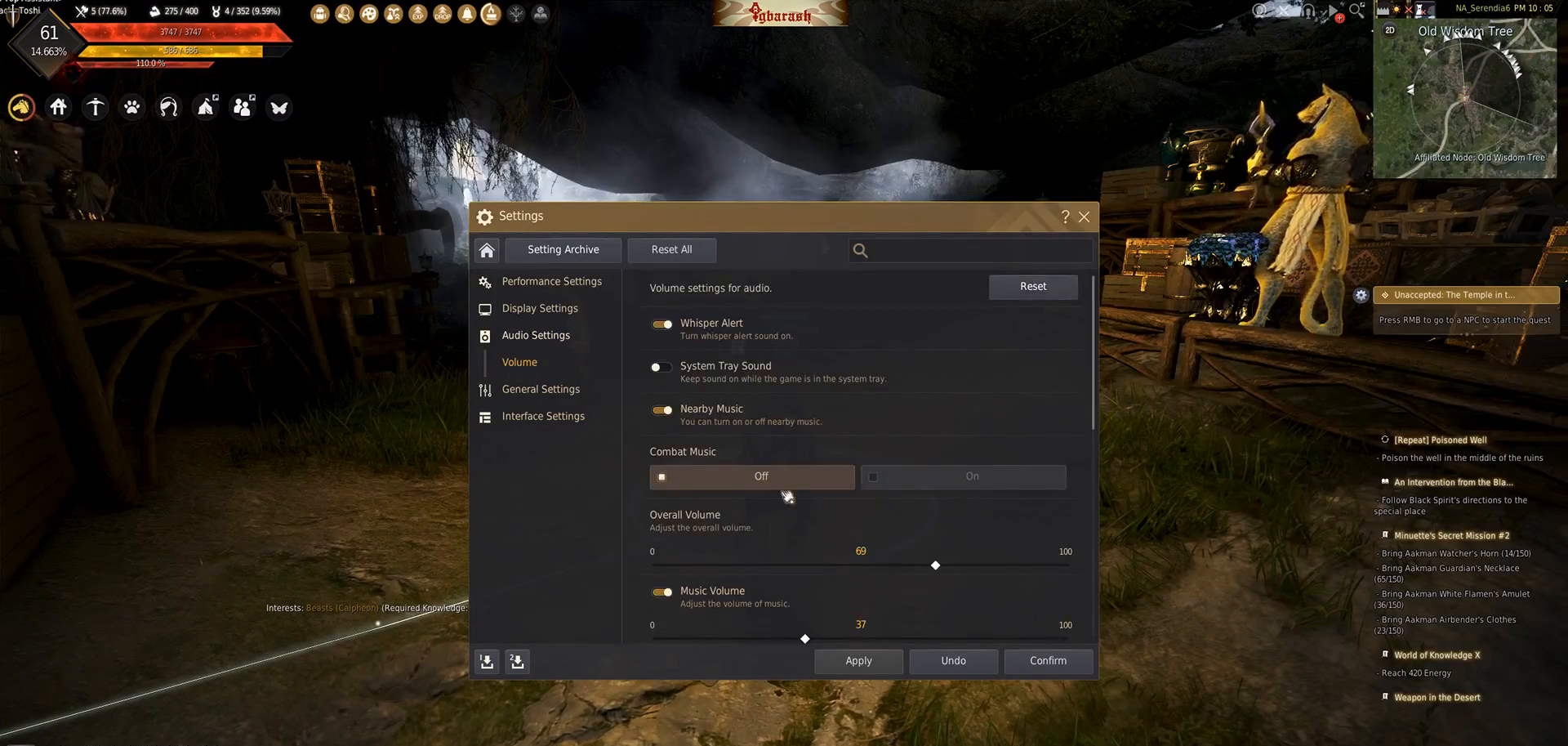
{"keys": [], "mouse": [], "events": []}
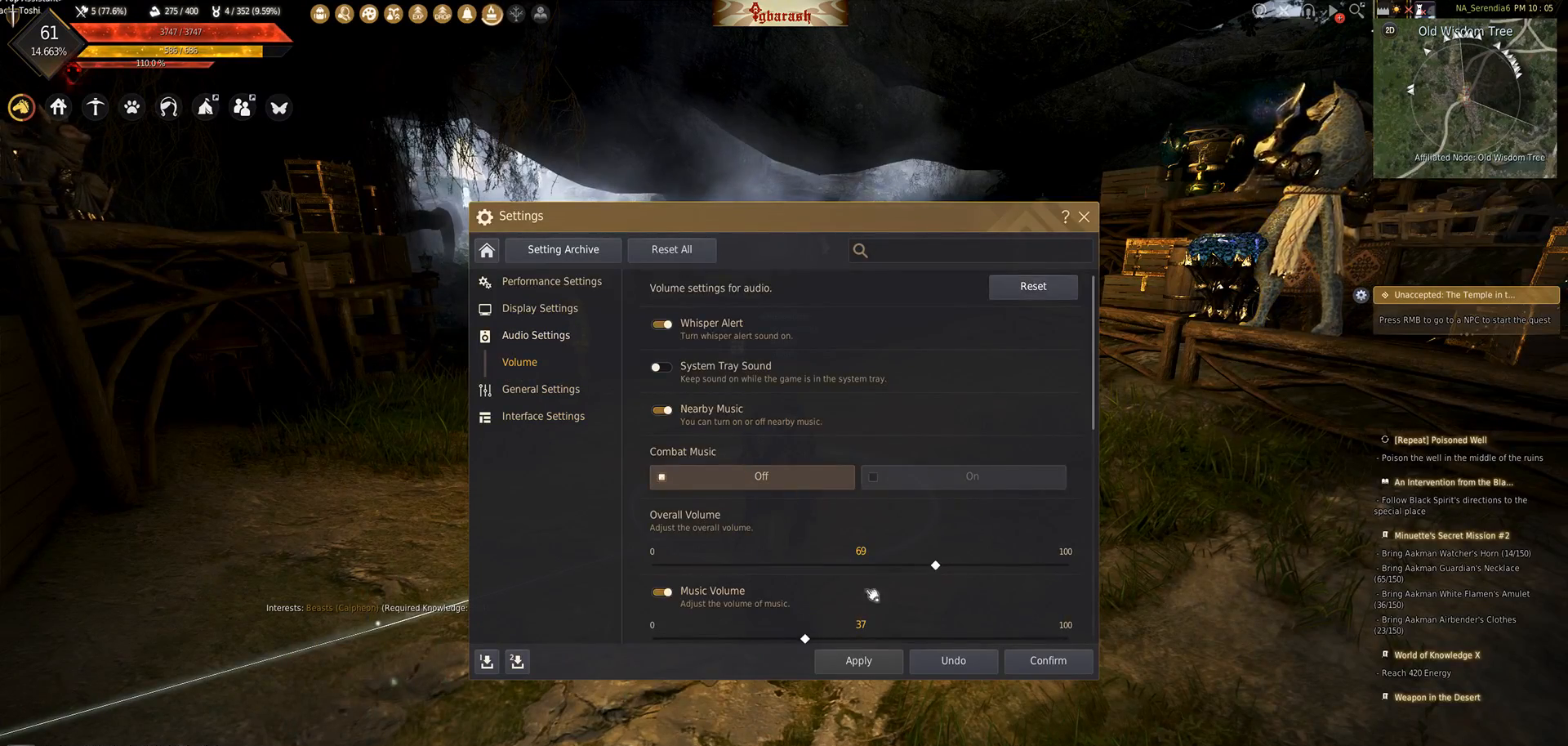
{"keys": [], "mouse": [], "events": []}
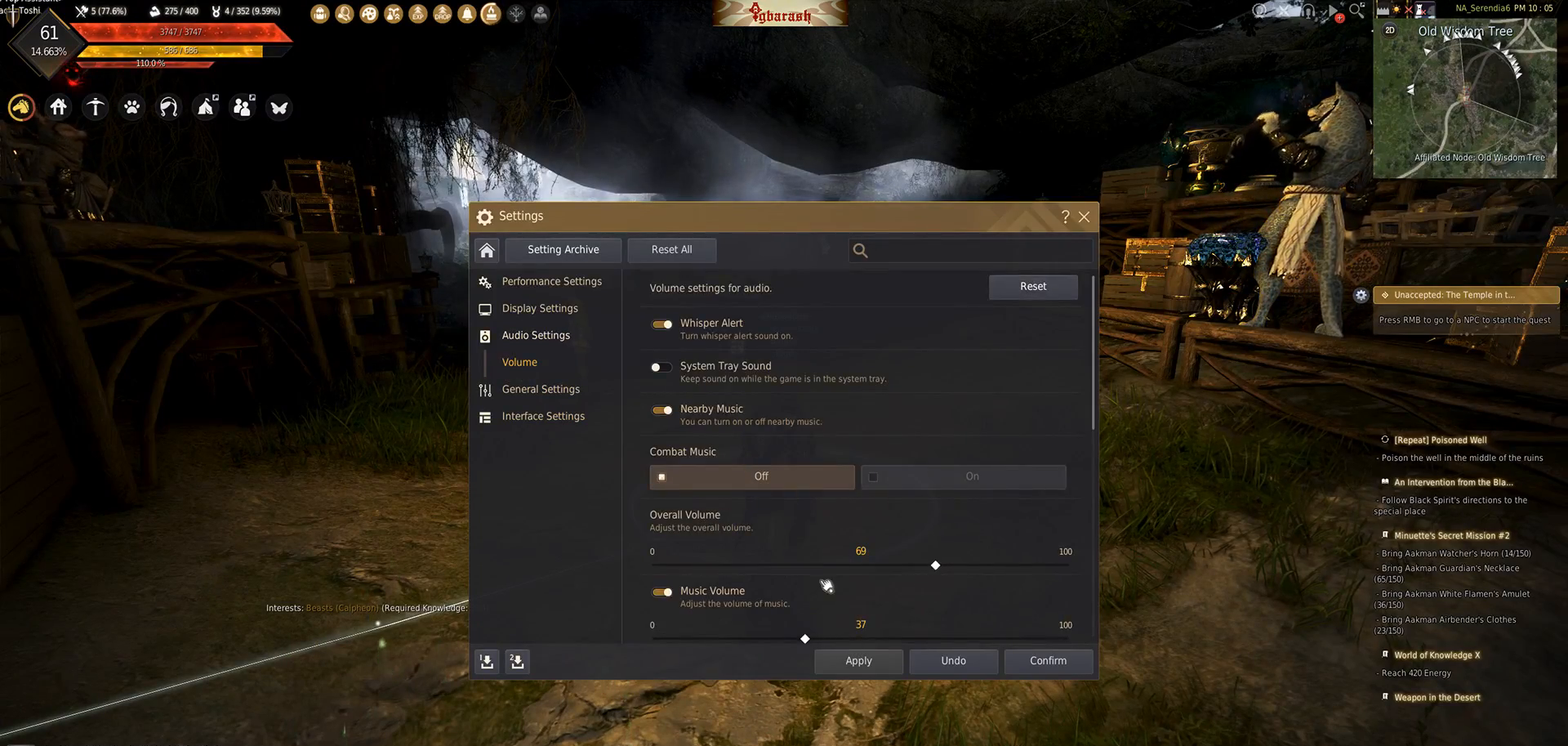
{"keys": [], "mouse": [], "events": []}
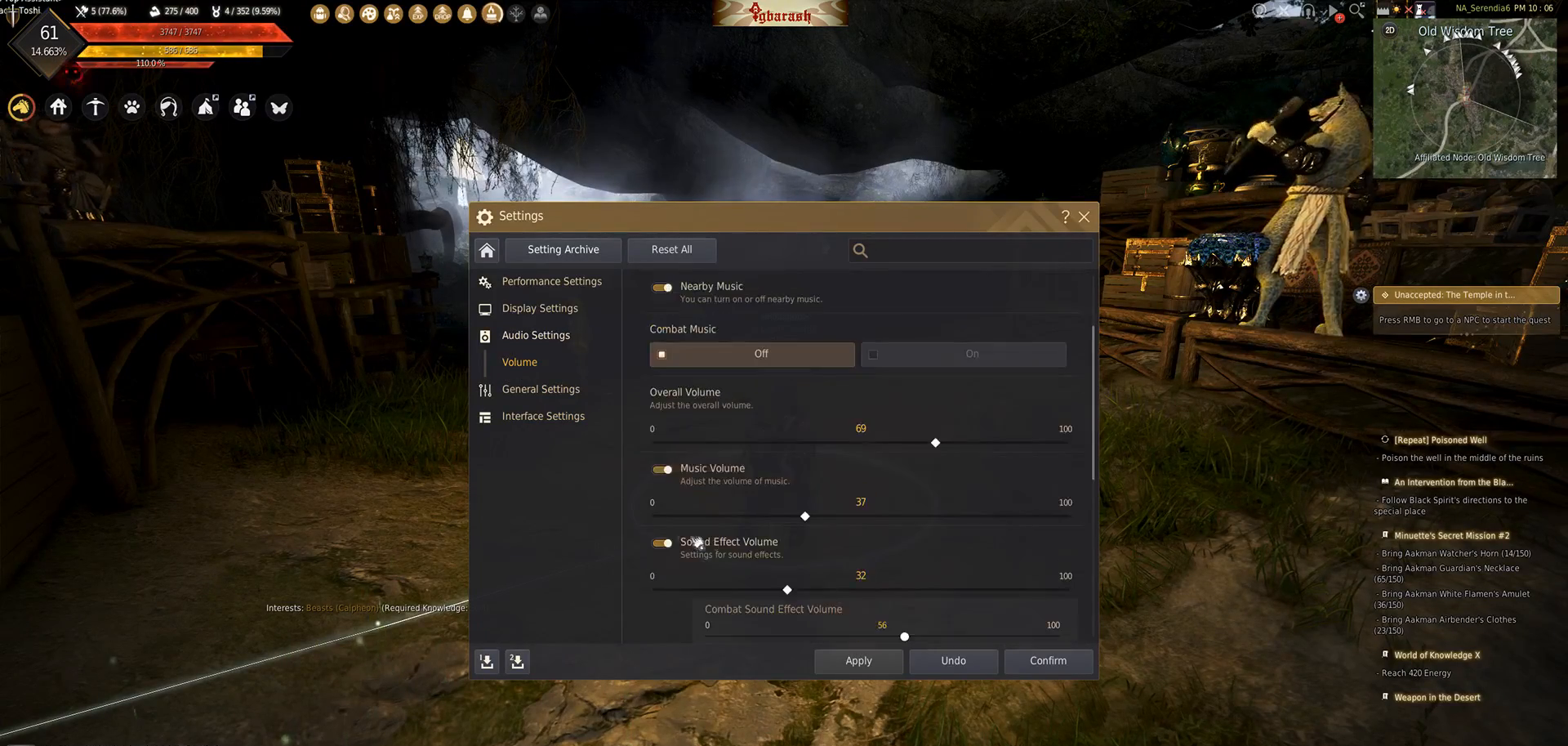
{"keys": [], "mouse": [], "events": []}
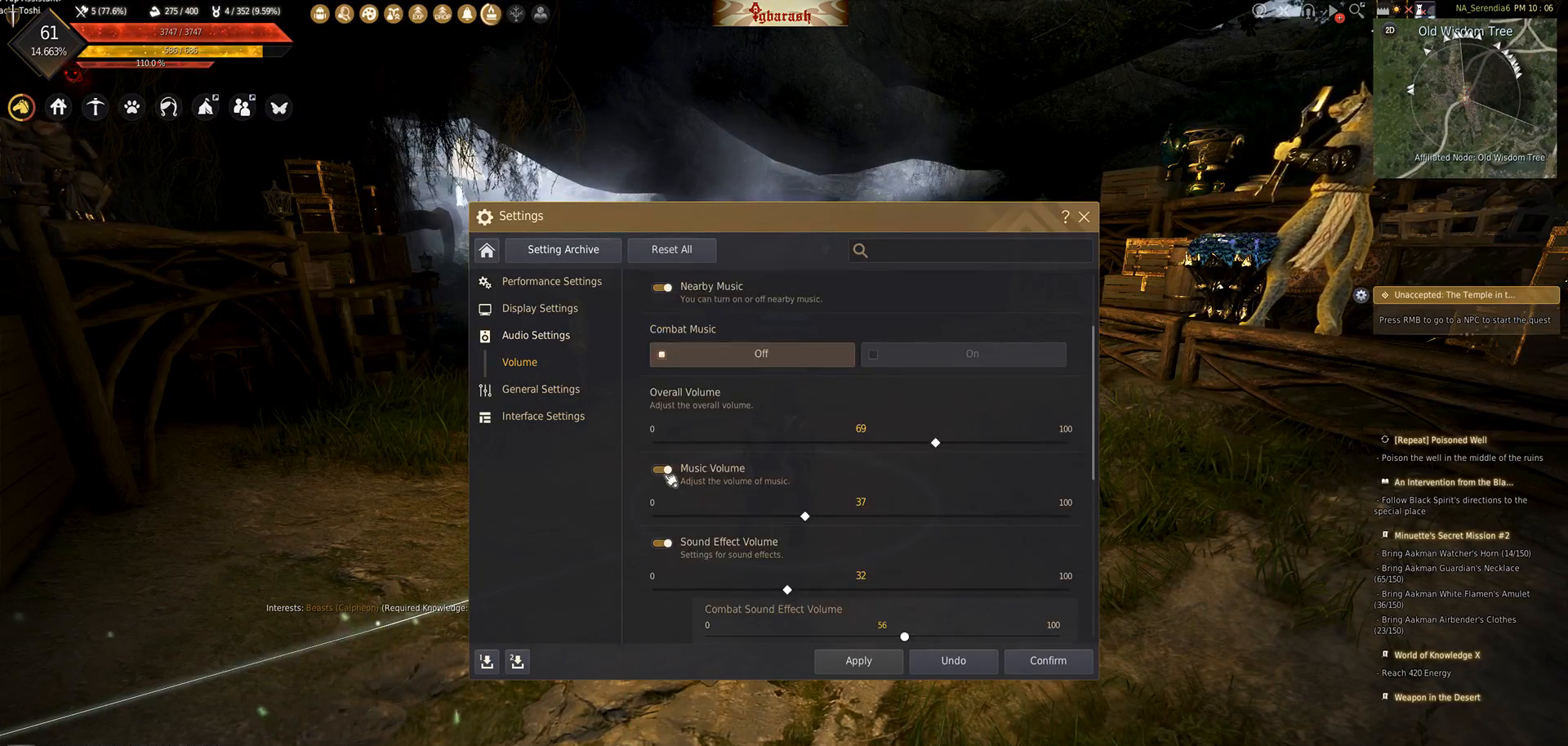
{"keys": [], "mouse": [], "events": [[83, "mouse_left", "down"], [167, "mouse_left", "up"]]}
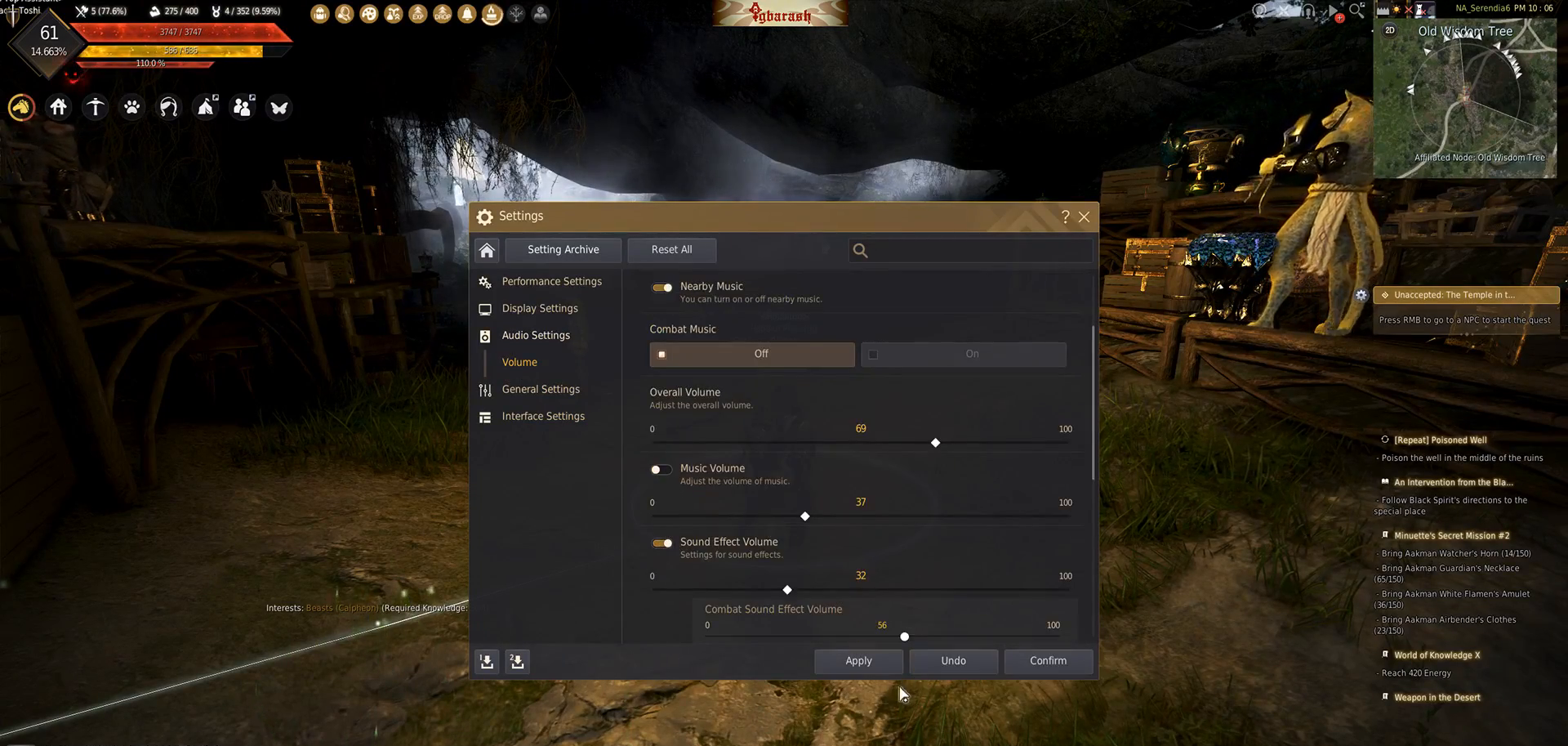
{"keys": [], "mouse": [], "events": [[200, "mouse_left", "down"], [267, "mouse_left", "up"]]}
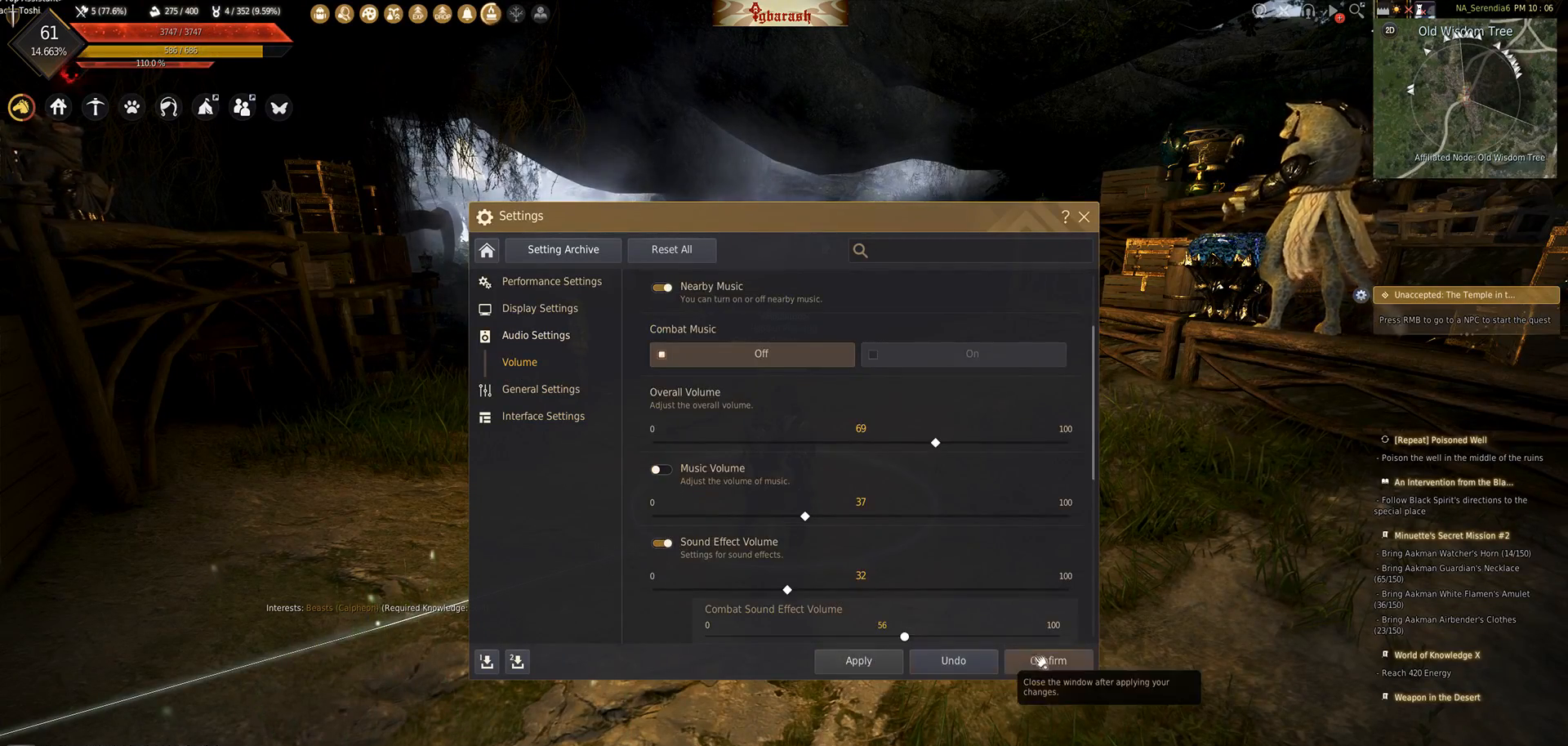
{"keys": ["w"], "mouse": [], "events": [[33, "mouse_left", "down"], [117, "mouse_left", "up"], [317, "w", "down"]]}
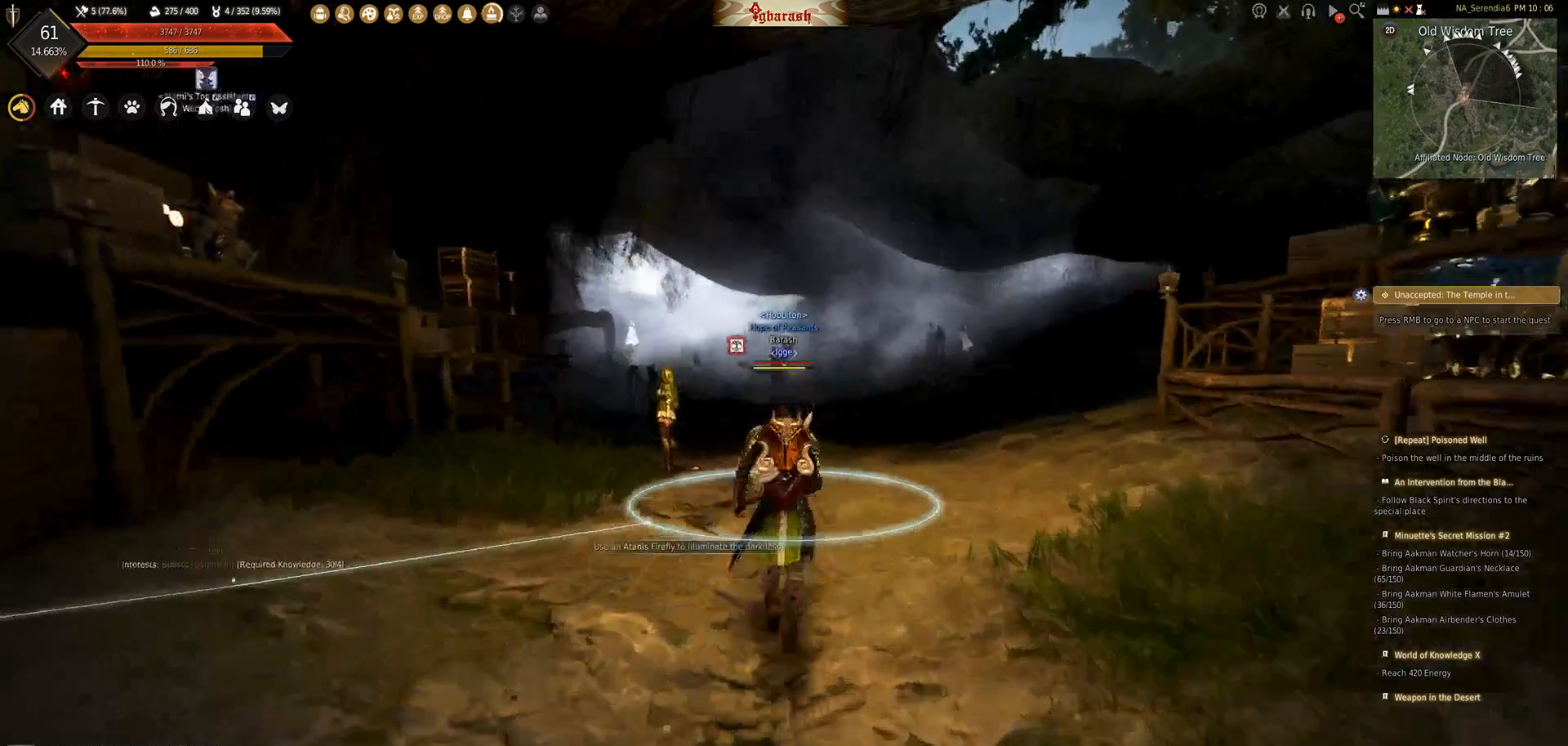
{"keys": [], "mouse": [], "events": [[167, "w", "up"], [300, "escape", "down"], [433, "escape", "up"]]}
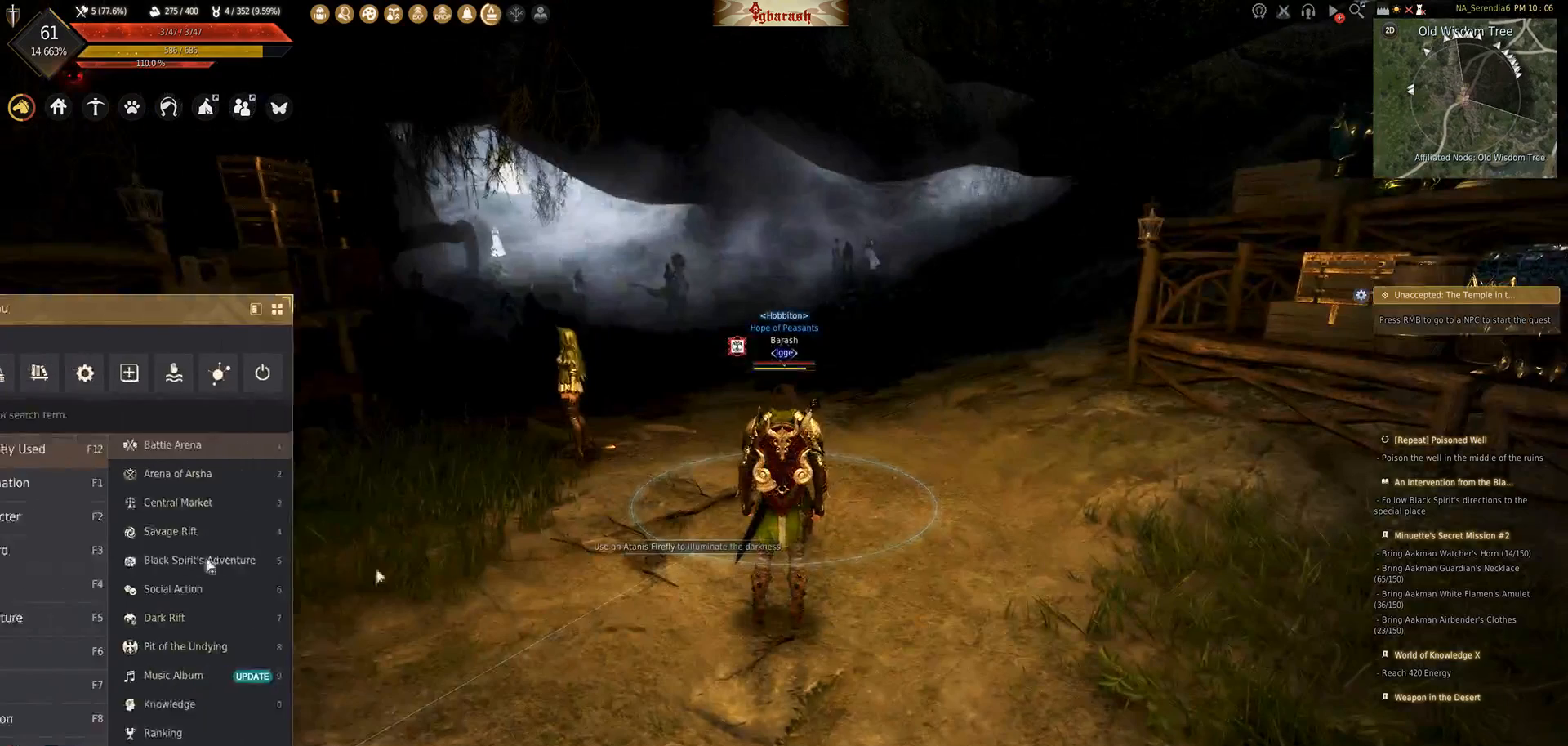
{"keys": [], "mouse": [], "events": []}
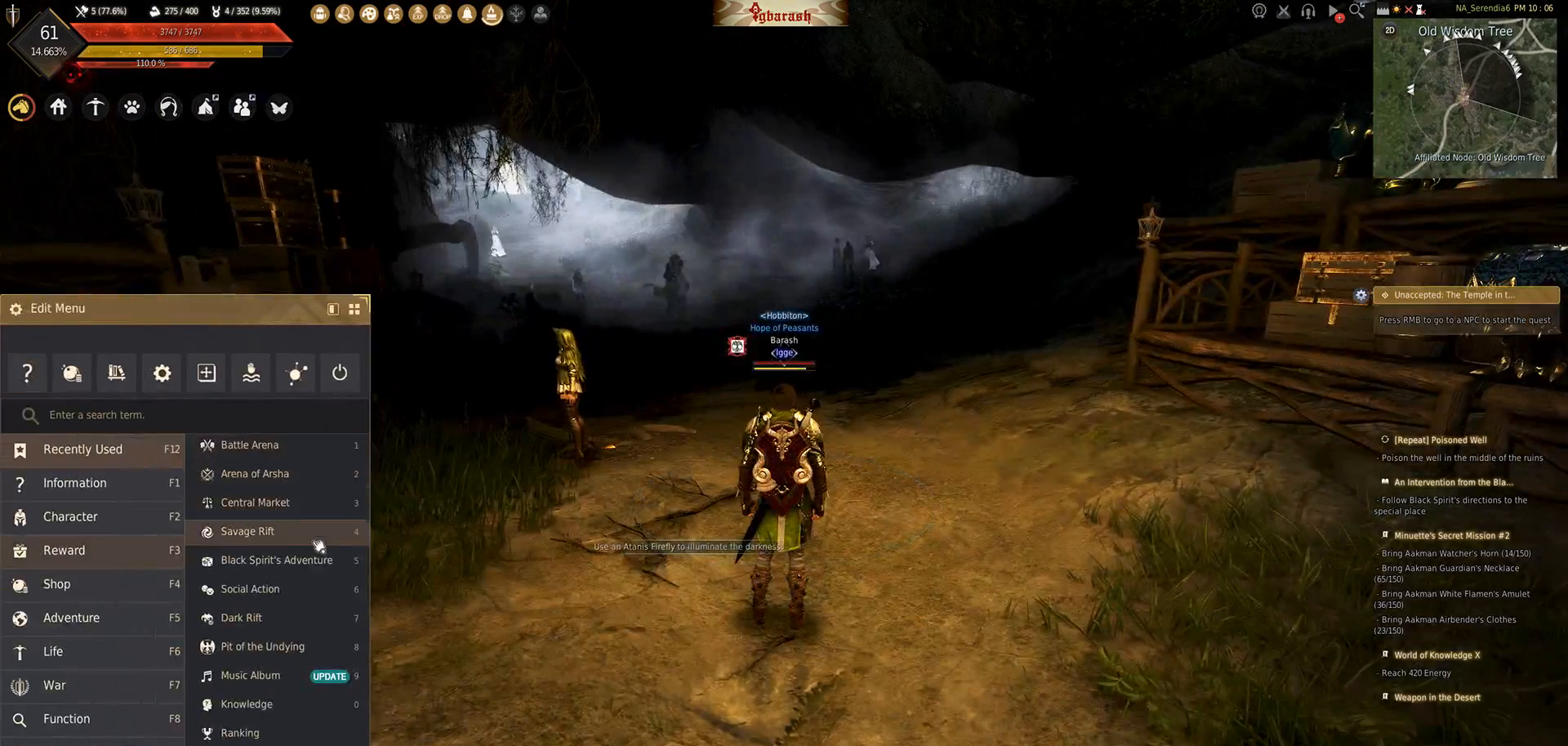
{"keys": [], "mouse": [], "events": []}
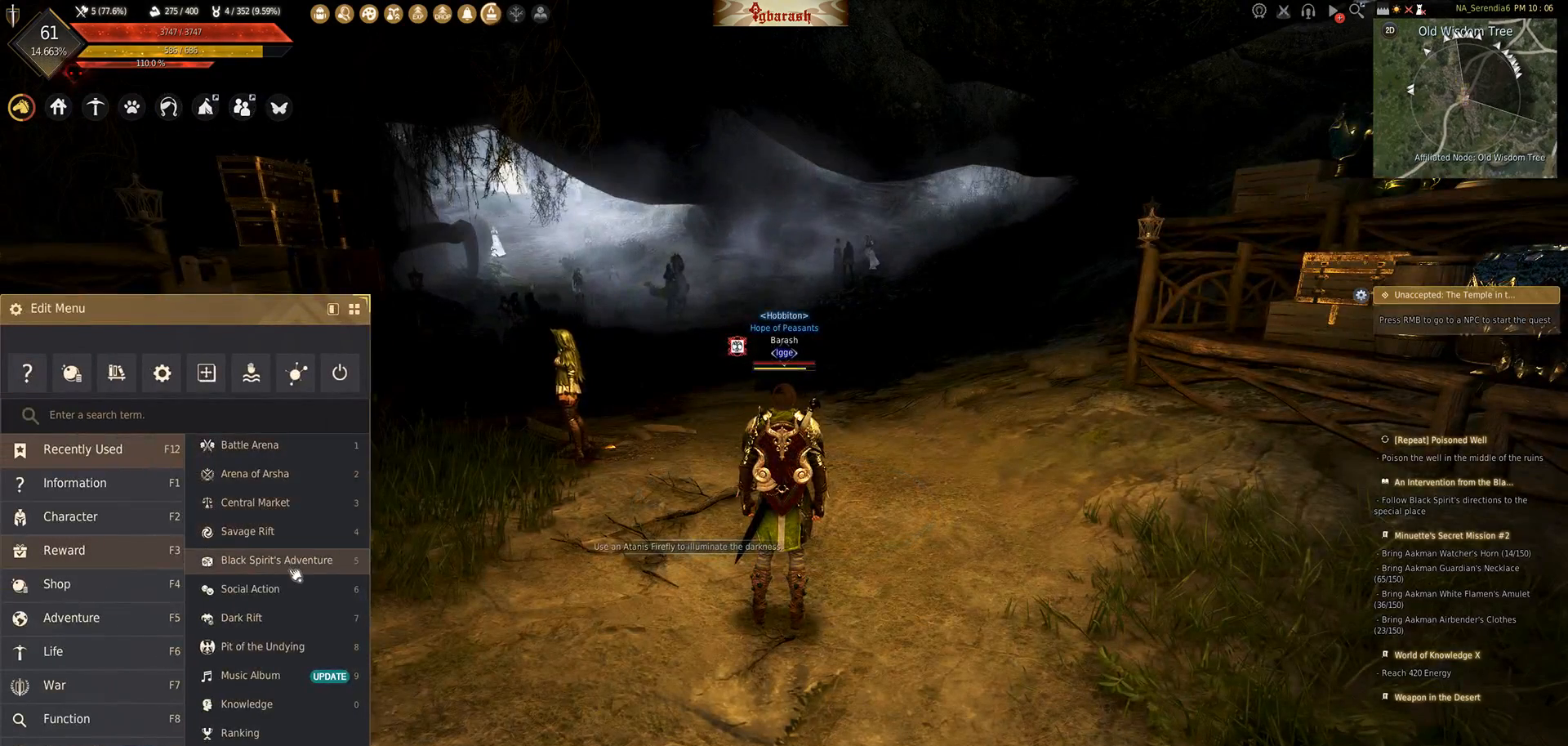
{"keys": [], "mouse": [], "events": [[267, "mouse_left", "down"], [333, "mouse_left", "up"]]}
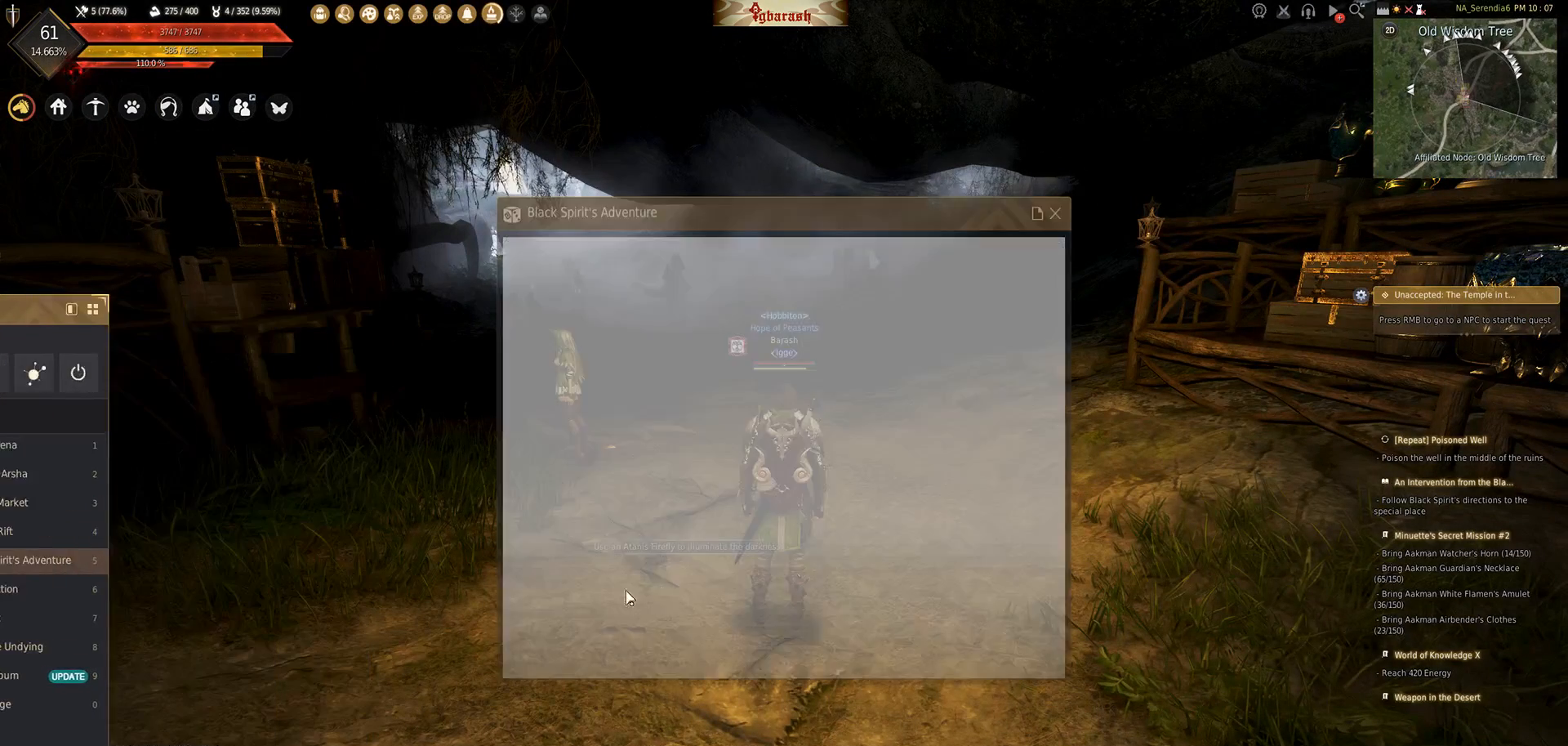
{"keys": [], "mouse": [], "events": []}
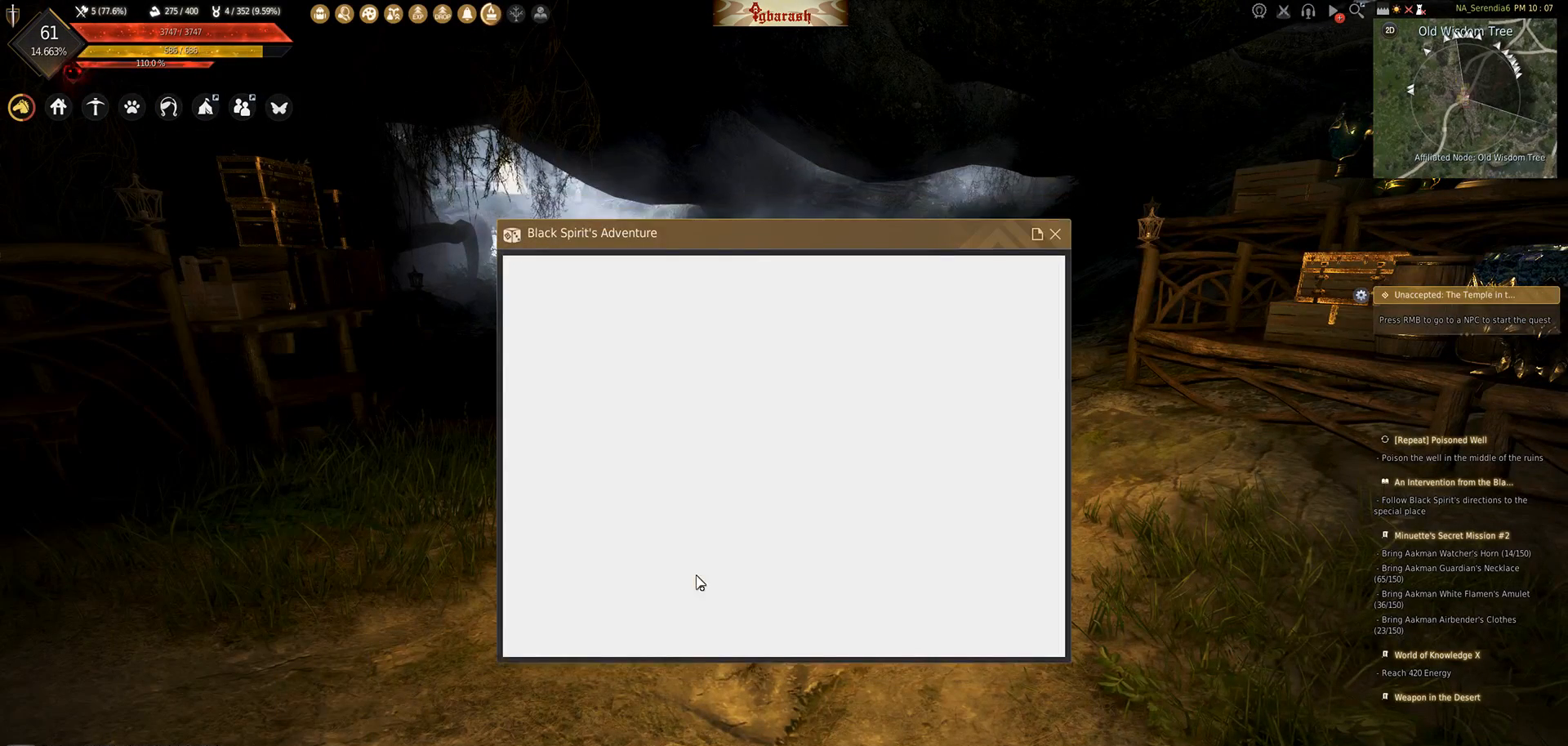
{"keys": [], "mouse": [], "events": []}
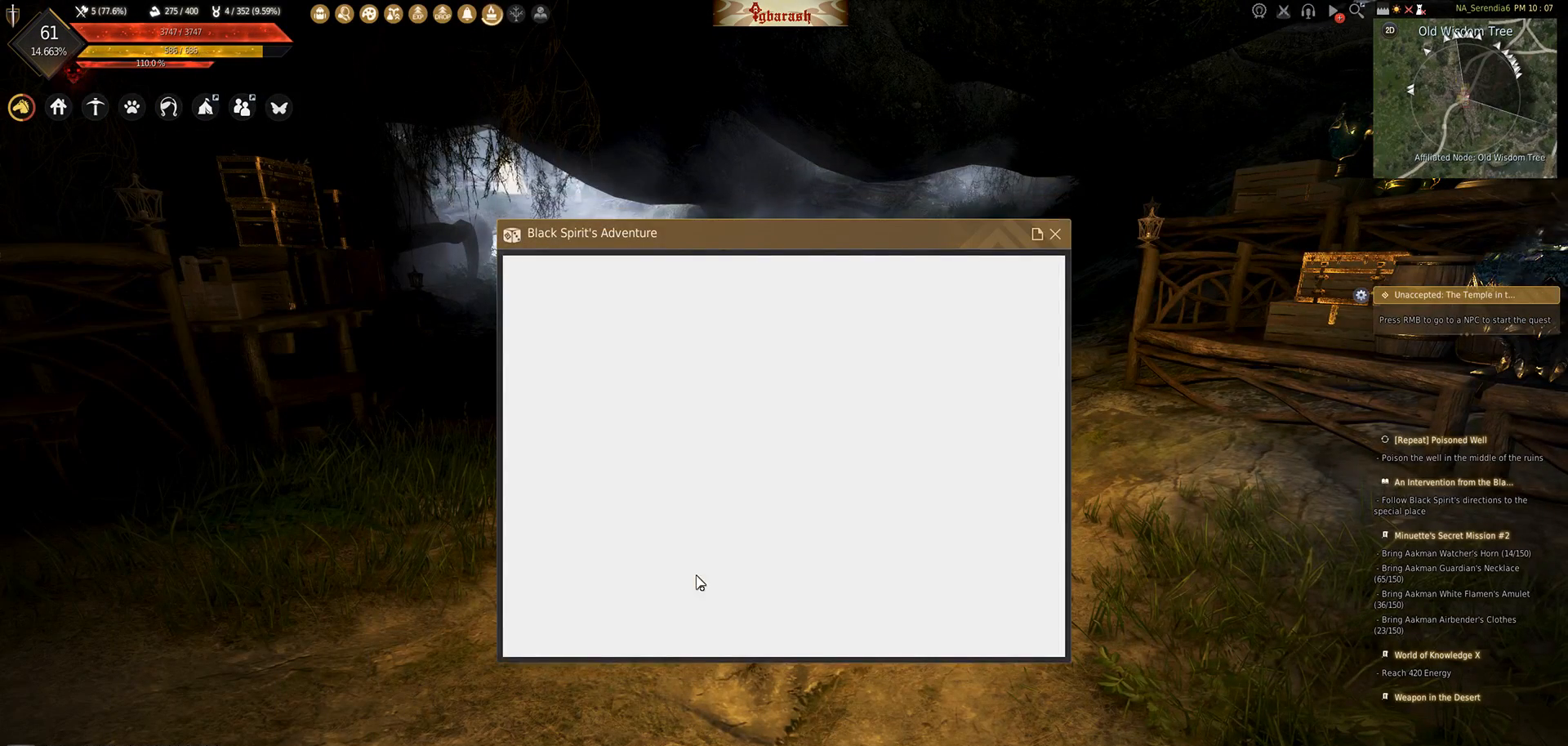
{"keys": [], "mouse": [], "events": []}
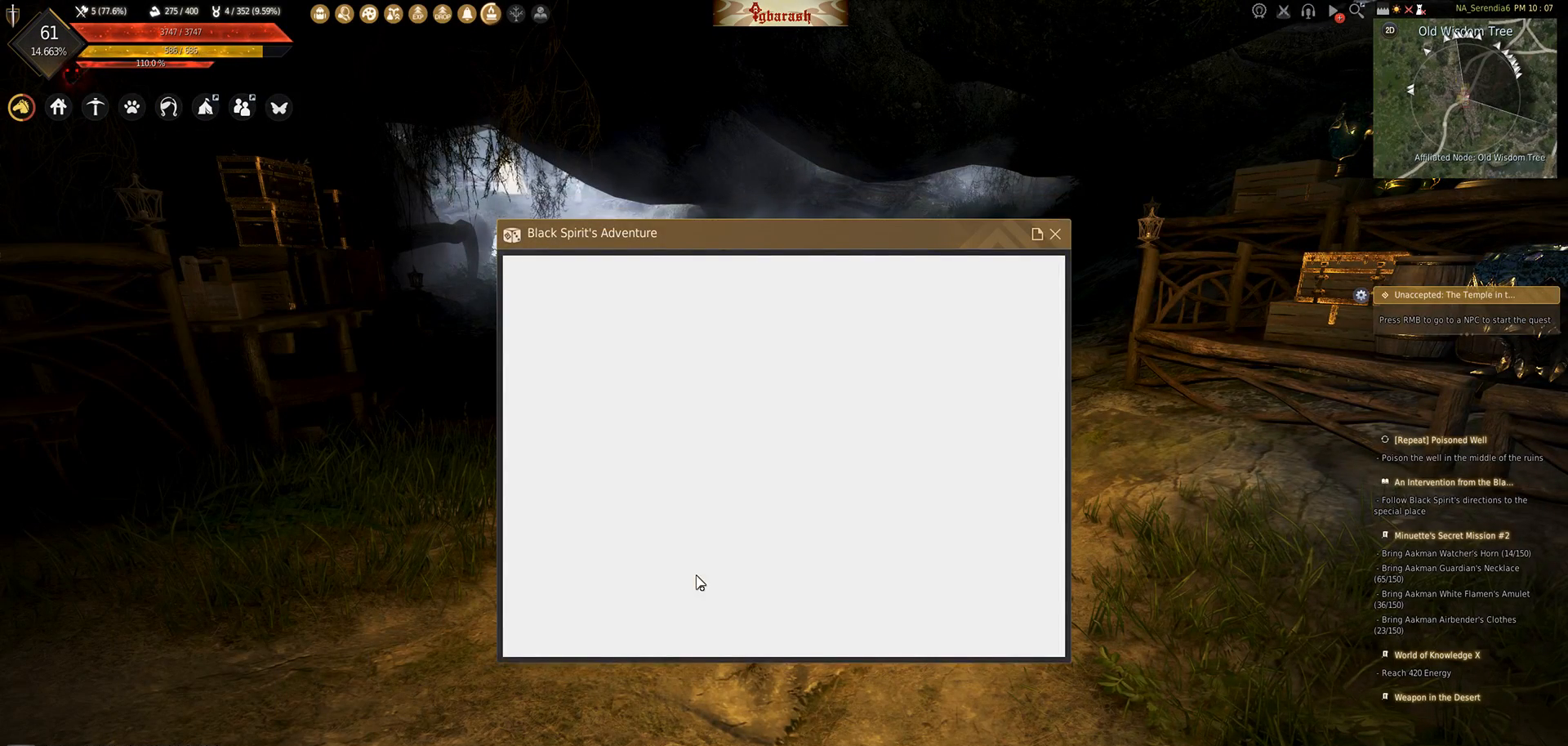
{"keys": [], "mouse": [], "events": []}
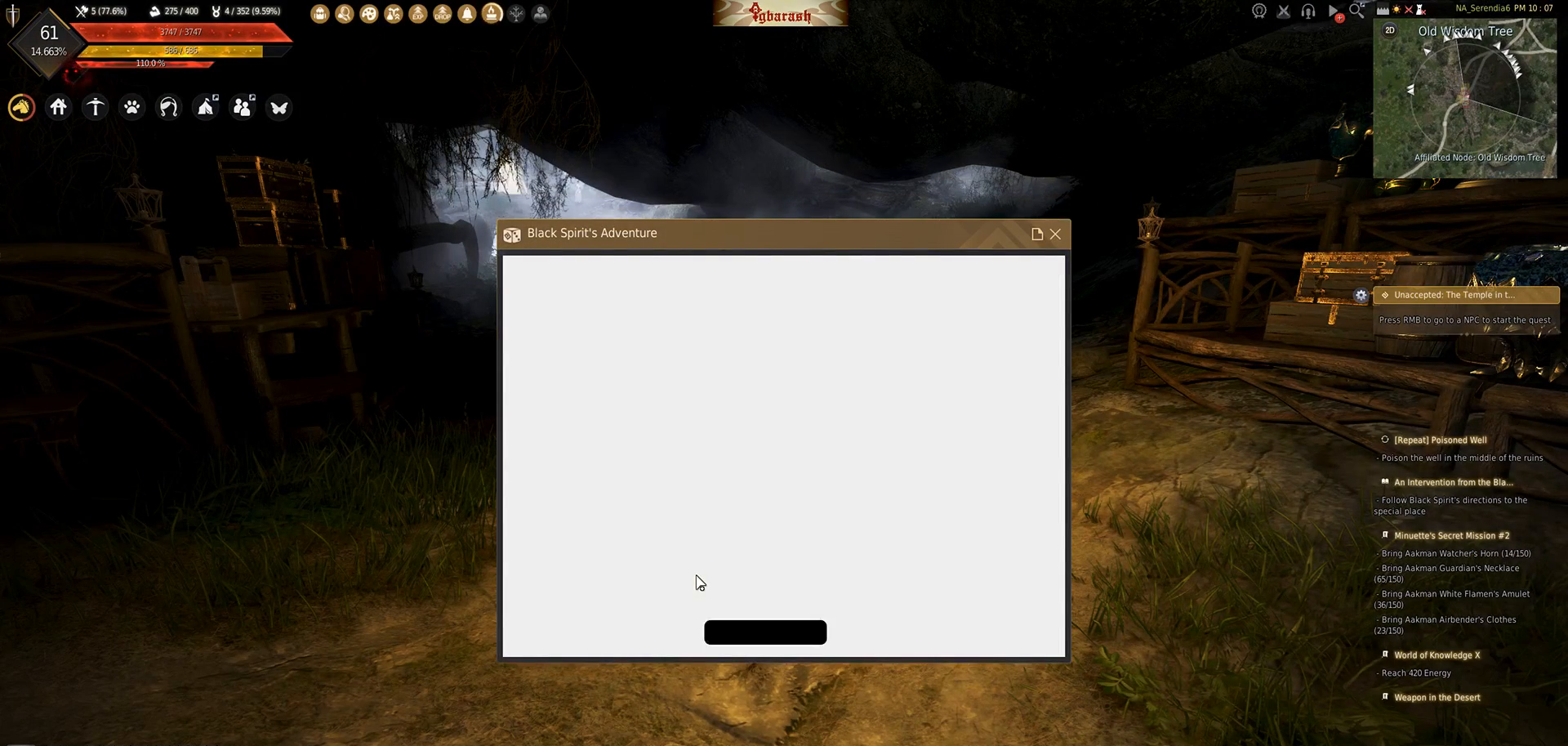
{"keys": [], "mouse": [], "events": []}
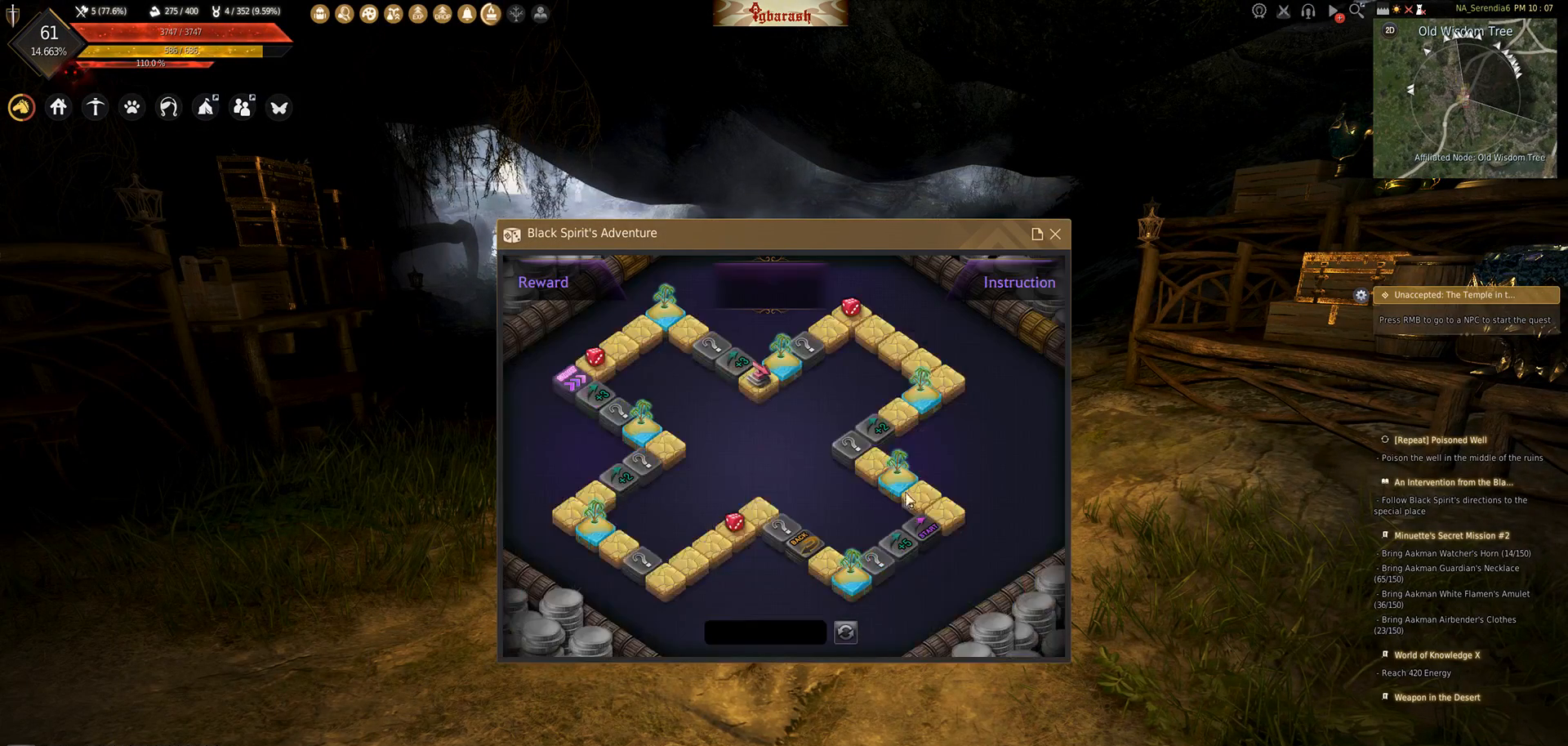
{"keys": [], "mouse": [], "events": []}
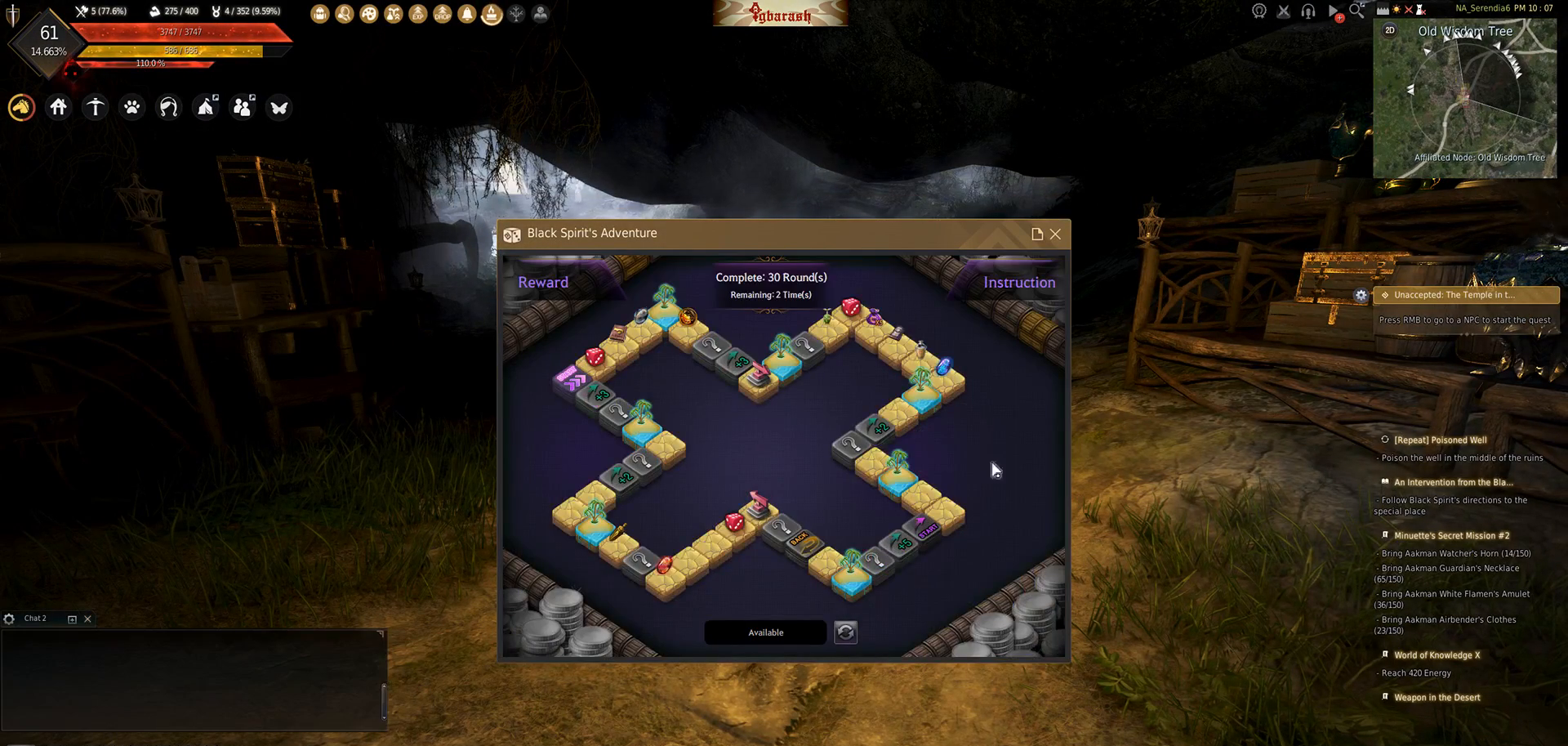
{"keys": [], "mouse": [], "events": []}
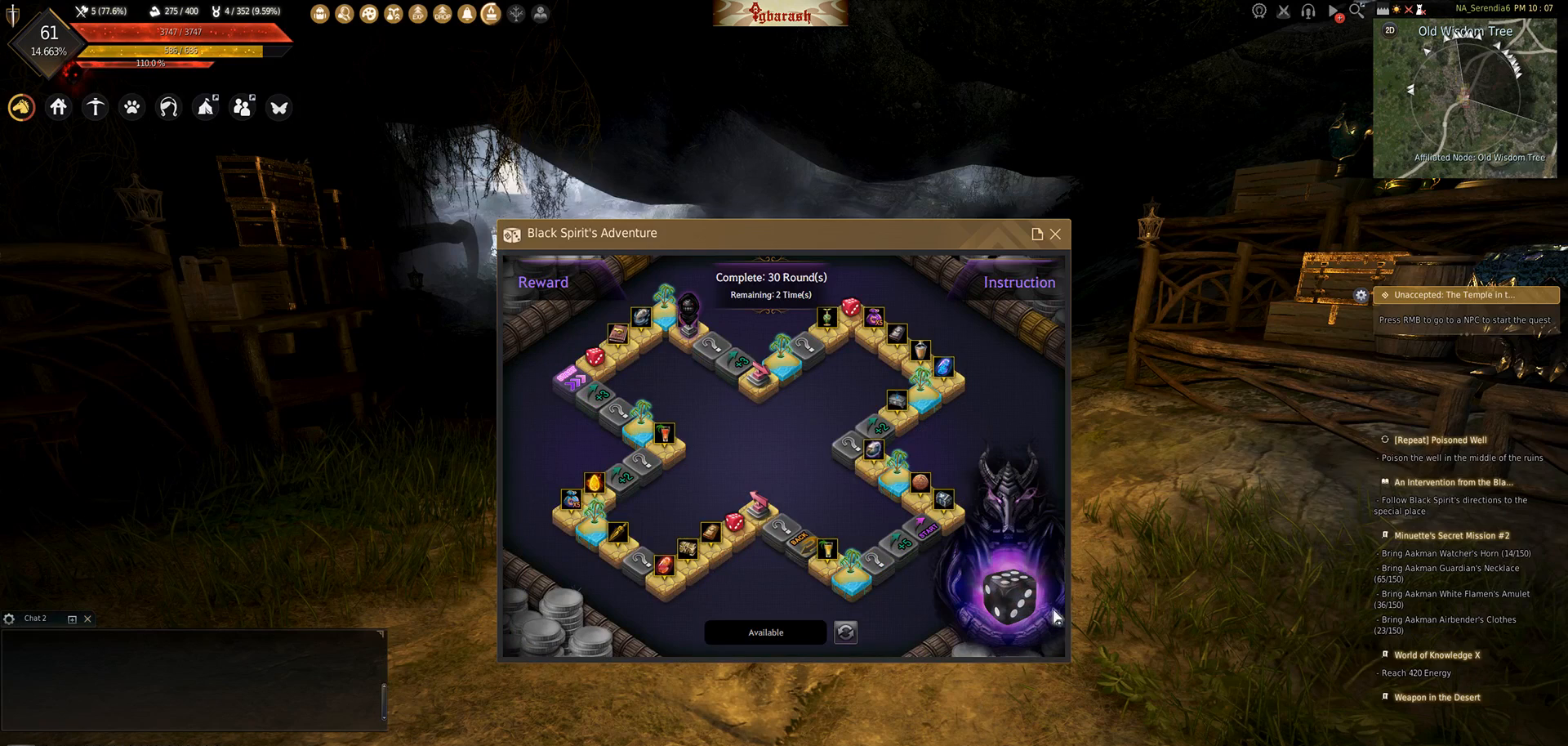
{"keys": [], "mouse": [], "events": [[167, "mouse_left", "down"], [267, "mouse_left", "up"], [400, "mouse_left", "down"], [467, "mouse_left", "up"]]}
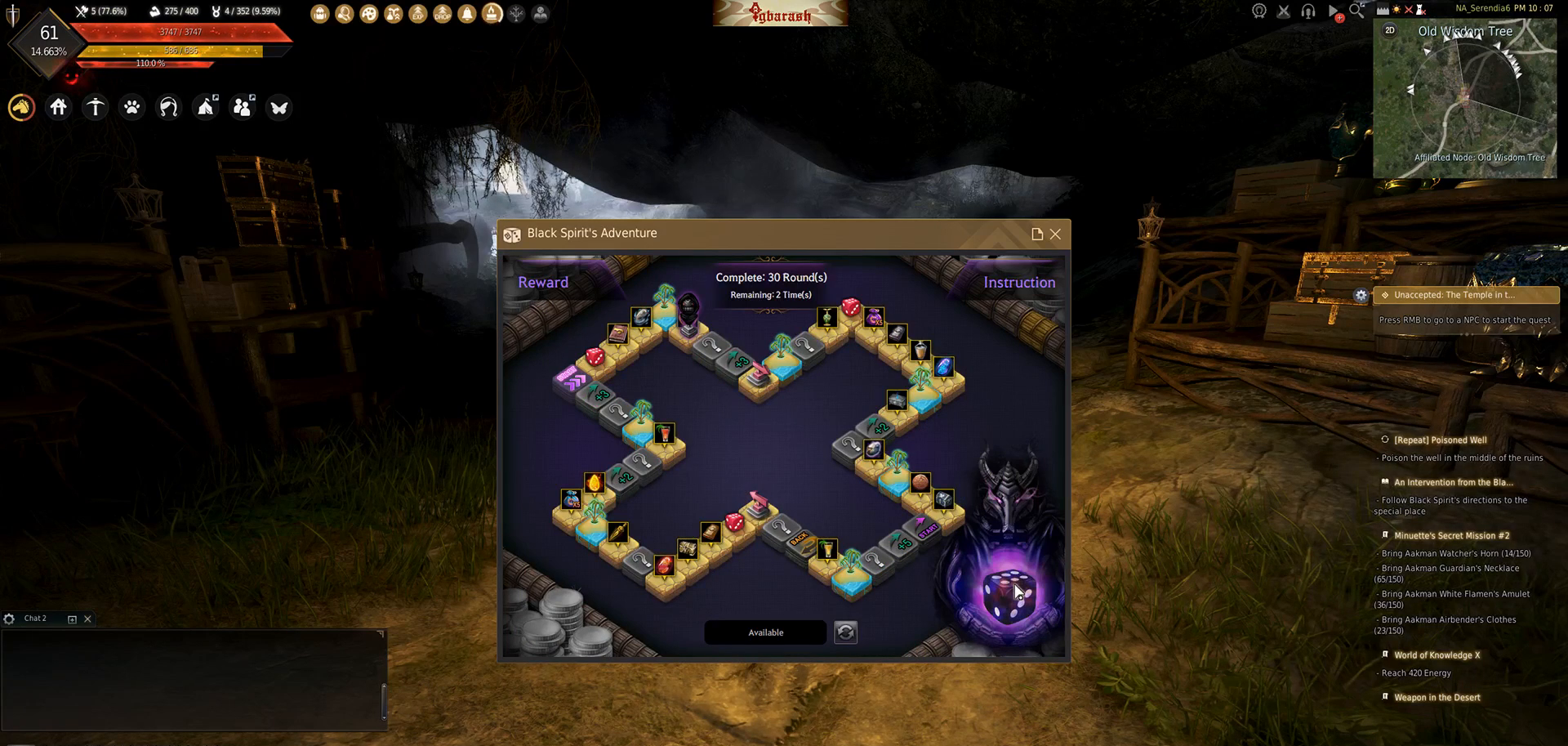
{"keys": [], "mouse": [], "events": [[50, "mouse_left", "down"], [150, "mouse_left", "up"], [217, "mouse_left", "down"], [317, "mouse_left", "up"], [400, "mouse_left", "down"], [500, "mouse_left", "up"]]}
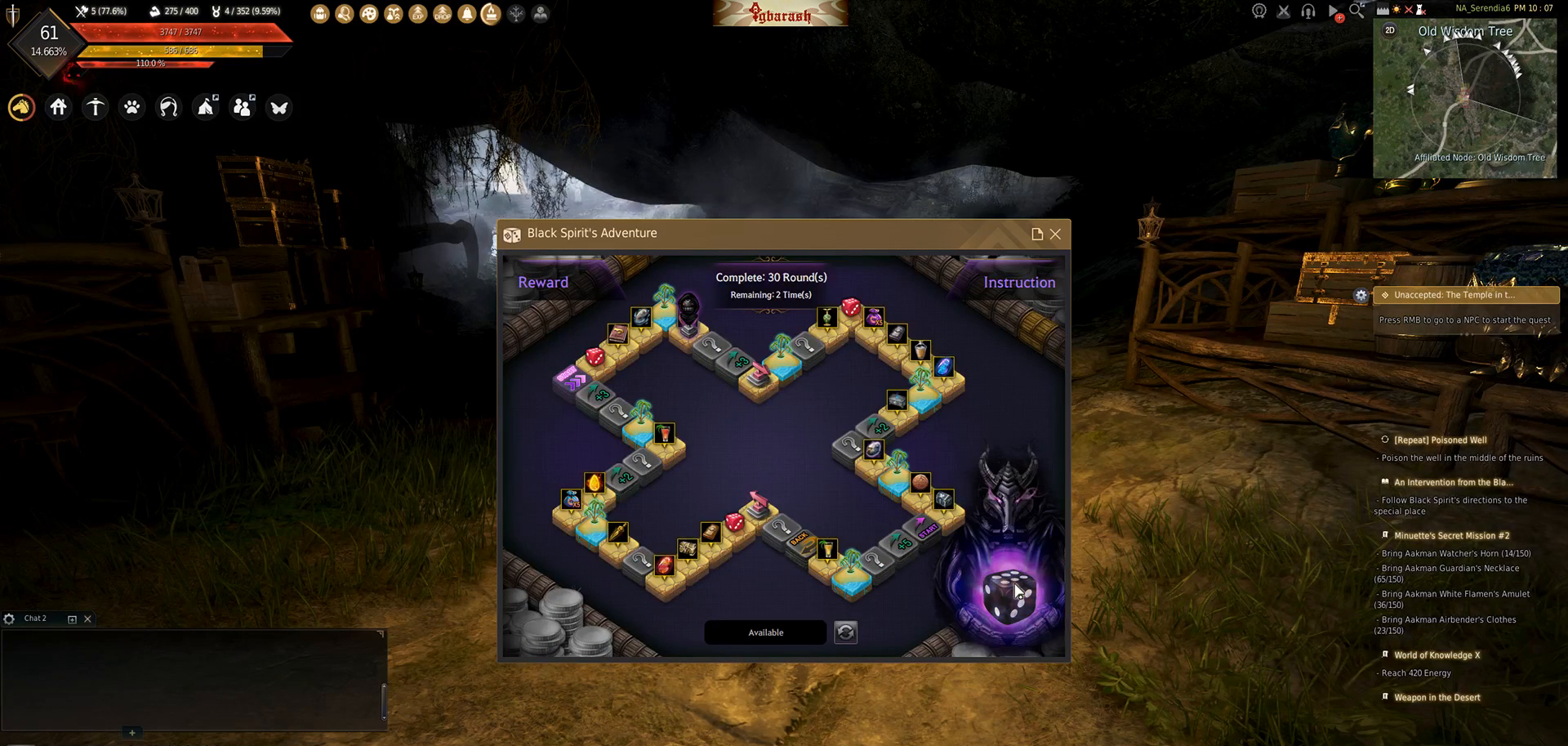
{"keys": [], "mouse": ["left"], "events": [[83, "mouse_left", "down"], [183, "mouse_left", "up"], [250, "mouse_left", "down"], [367, "mouse_left", "up"], [433, "mouse_left", "down"]]}
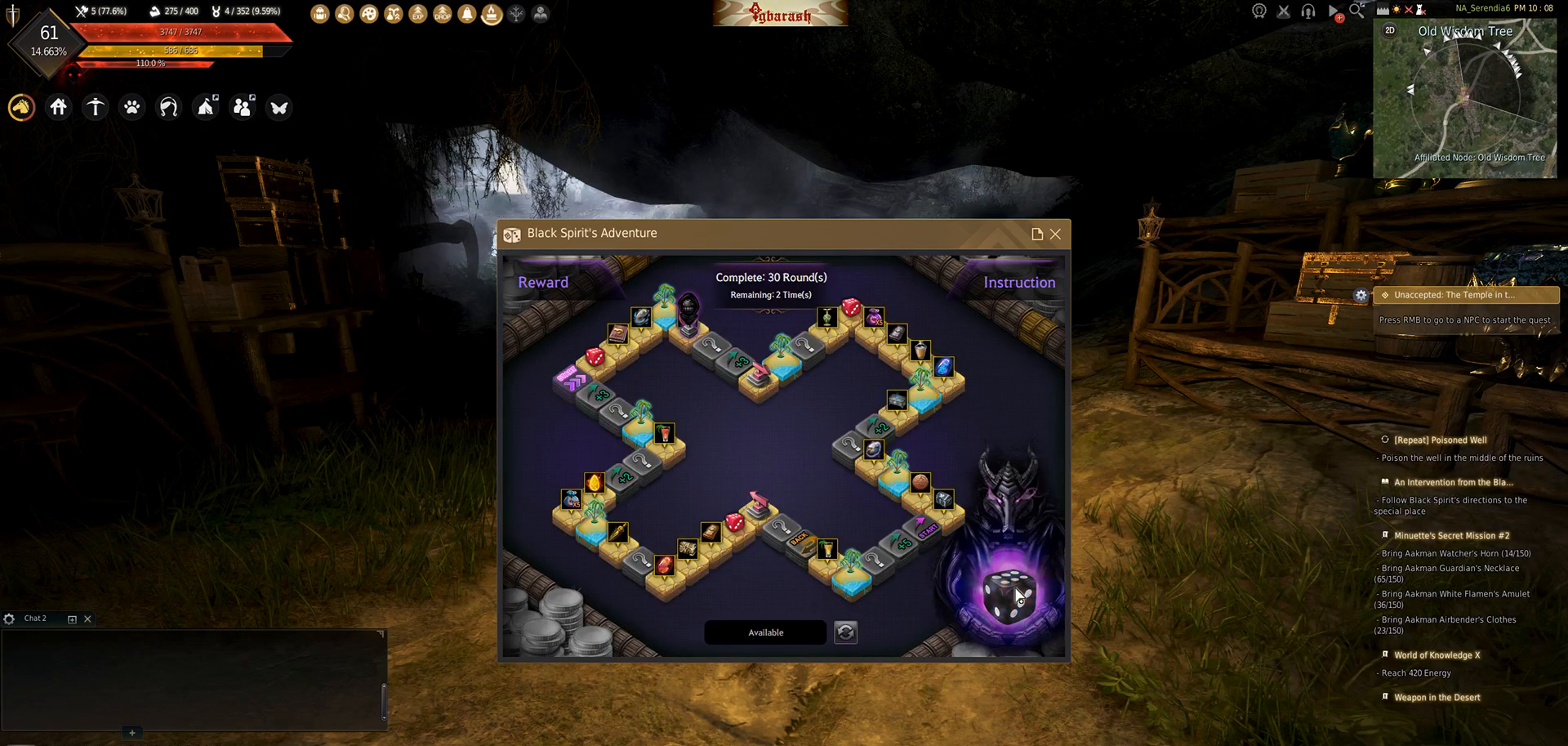
{"keys": [], "mouse": [], "events": [[50, "mouse_left", "up"], [133, "mouse_left", "down"], [233, "mouse_left", "up"], [317, "mouse_left", "down"], [433, "mouse_left", "up"]]}
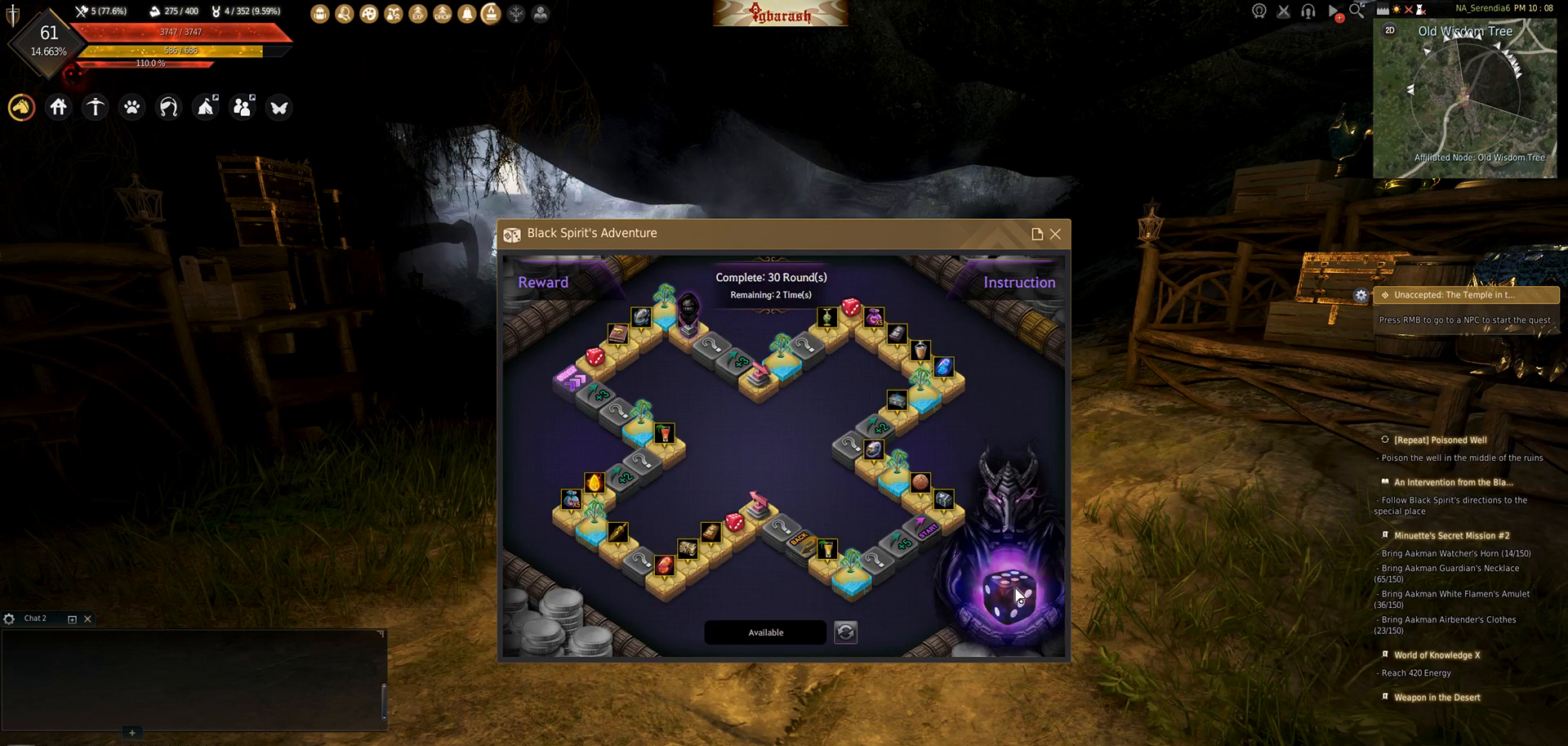
{"keys": [], "mouse": [], "events": [[50, "mouse_left", "down"], [150, "mouse_left", "up"], [250, "mouse_left", "down"], [333, "mouse_left", "up"]]}